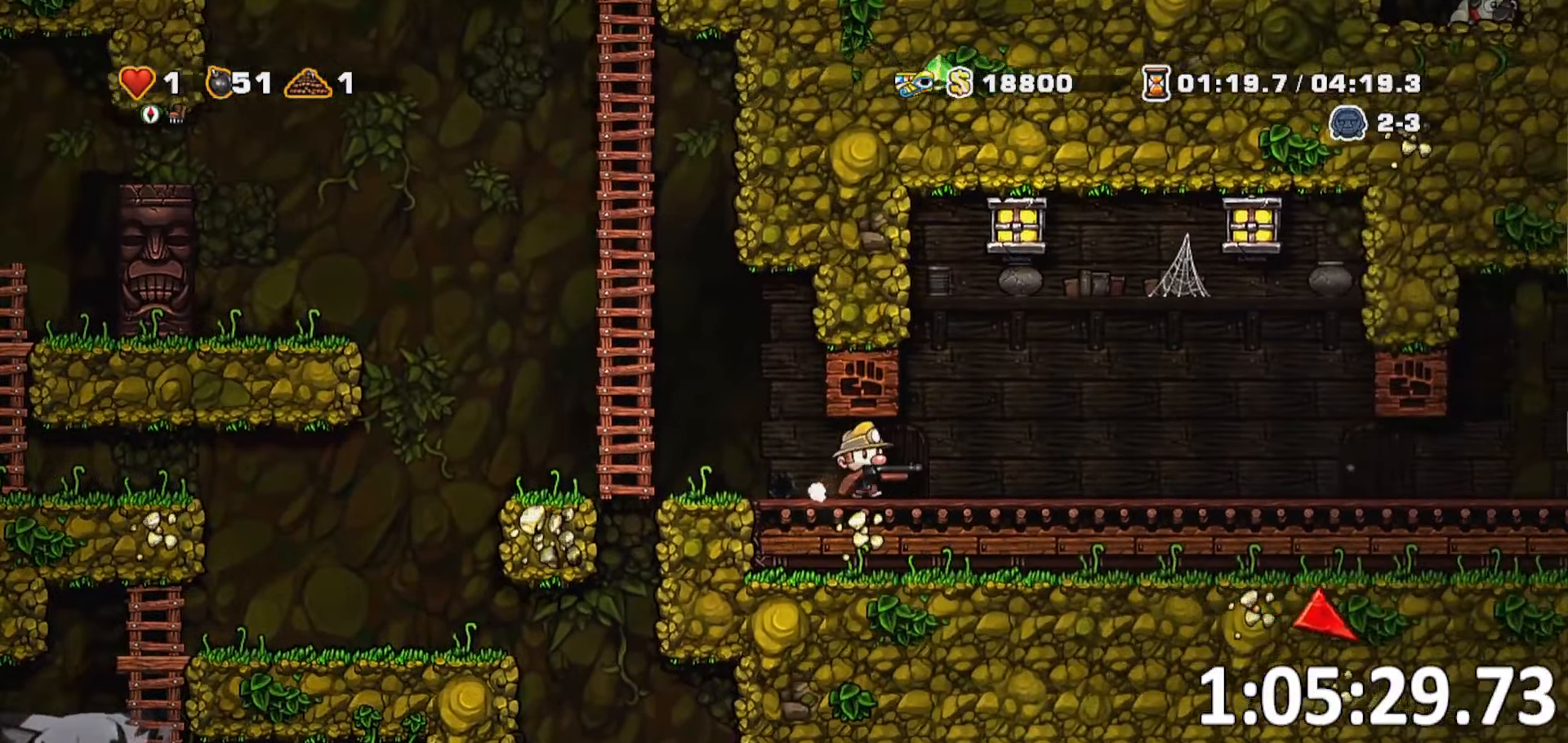
Gameplay with keyboard; each line is a JSON object with the keys held at the frame after it. "events" lists presses ("down") and releases ("up") of "a", "bomb", "d", "escape", "jump", "o", "rope", "run", "s", "w" and "whip" between this image and that frame as [ms after this image, input, new state], when the widget could be followed in between. No other keys are recorded. Mouse input is not recorded. Key names are as the overlay labels them; some are game actions (e.g. jump) rather than physical keys. Not read: ptt.
{"keys": ["d", "run"], "events": [[66, "a", "up"]]}
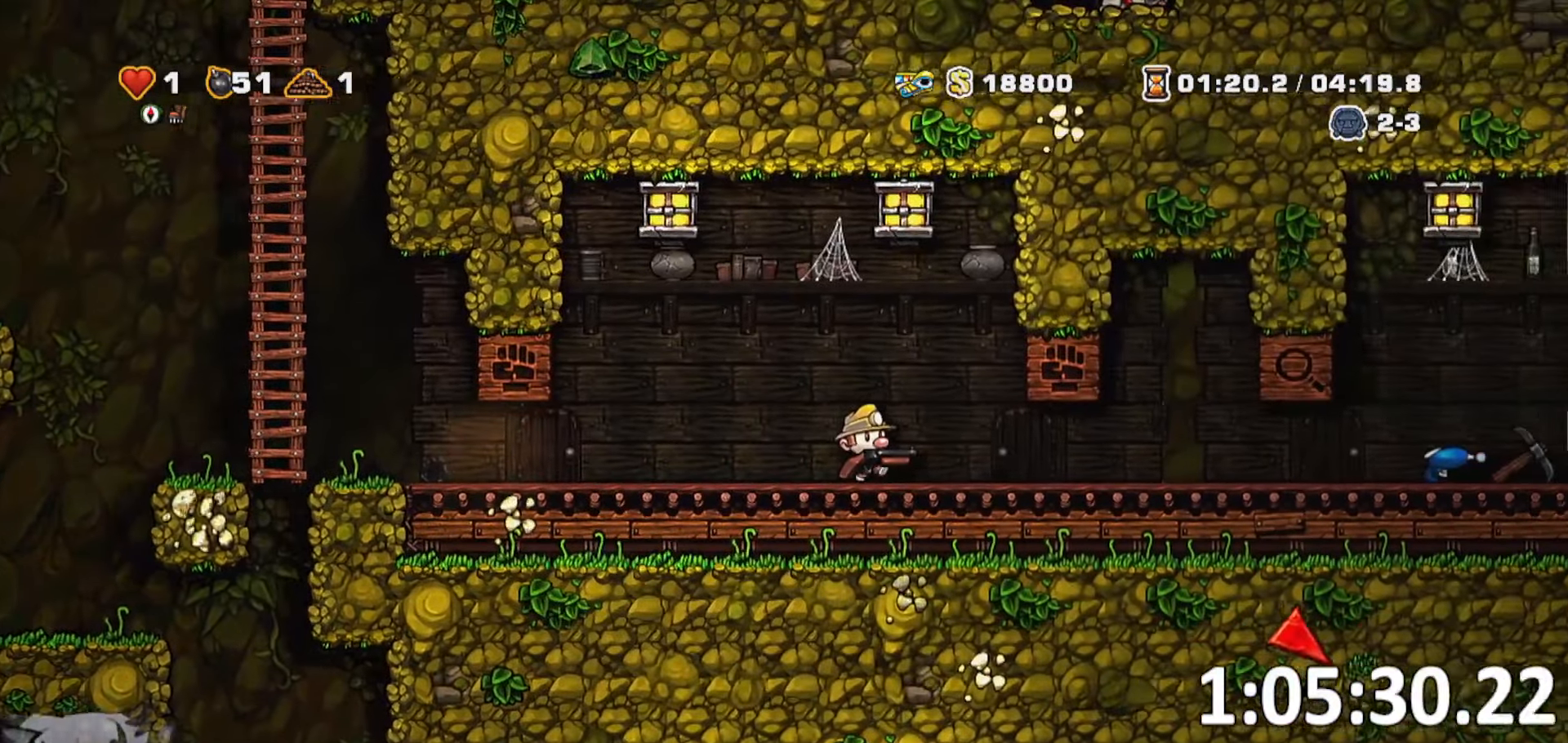
{"keys": ["d", "run"]}
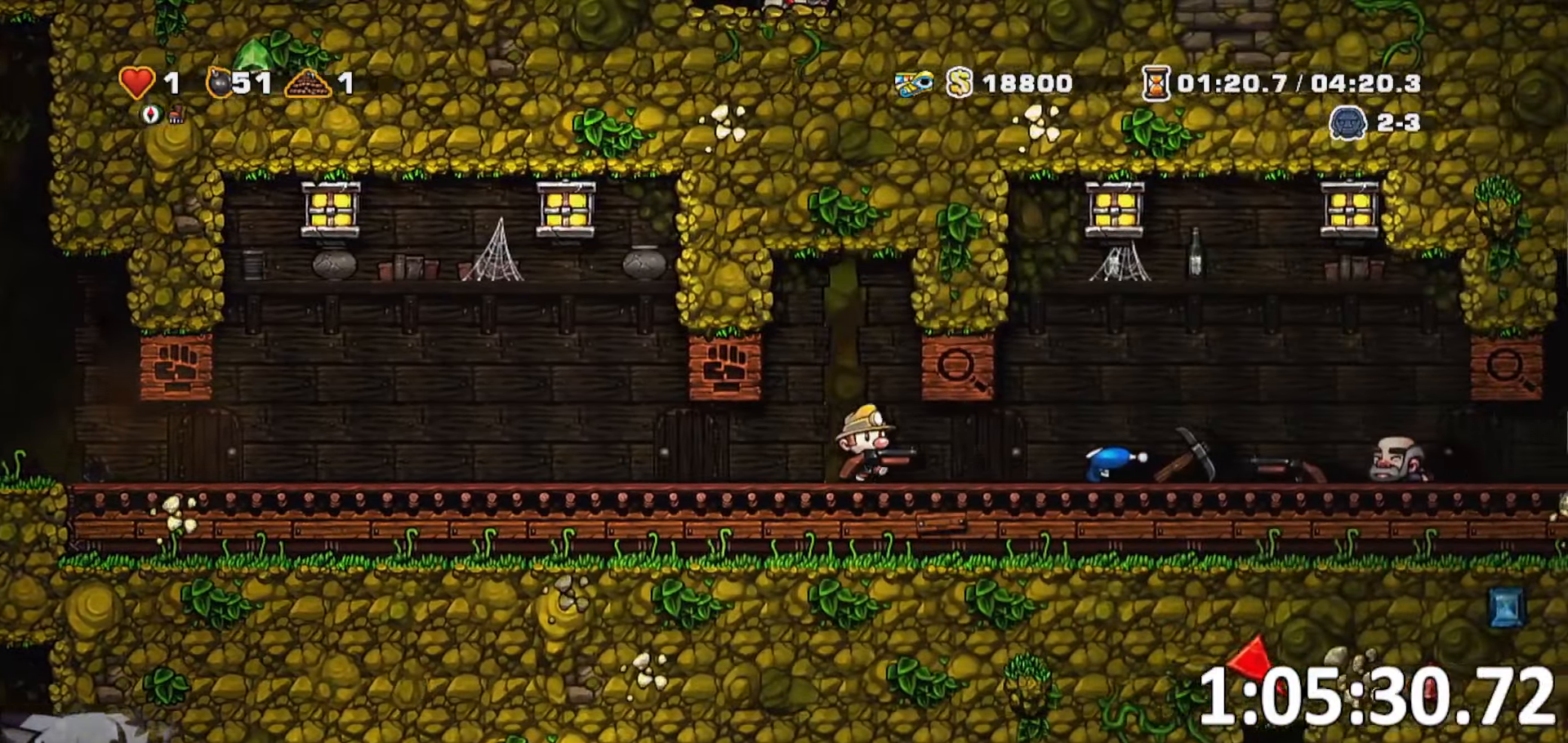
{"keys": ["d", "run"], "events": []}
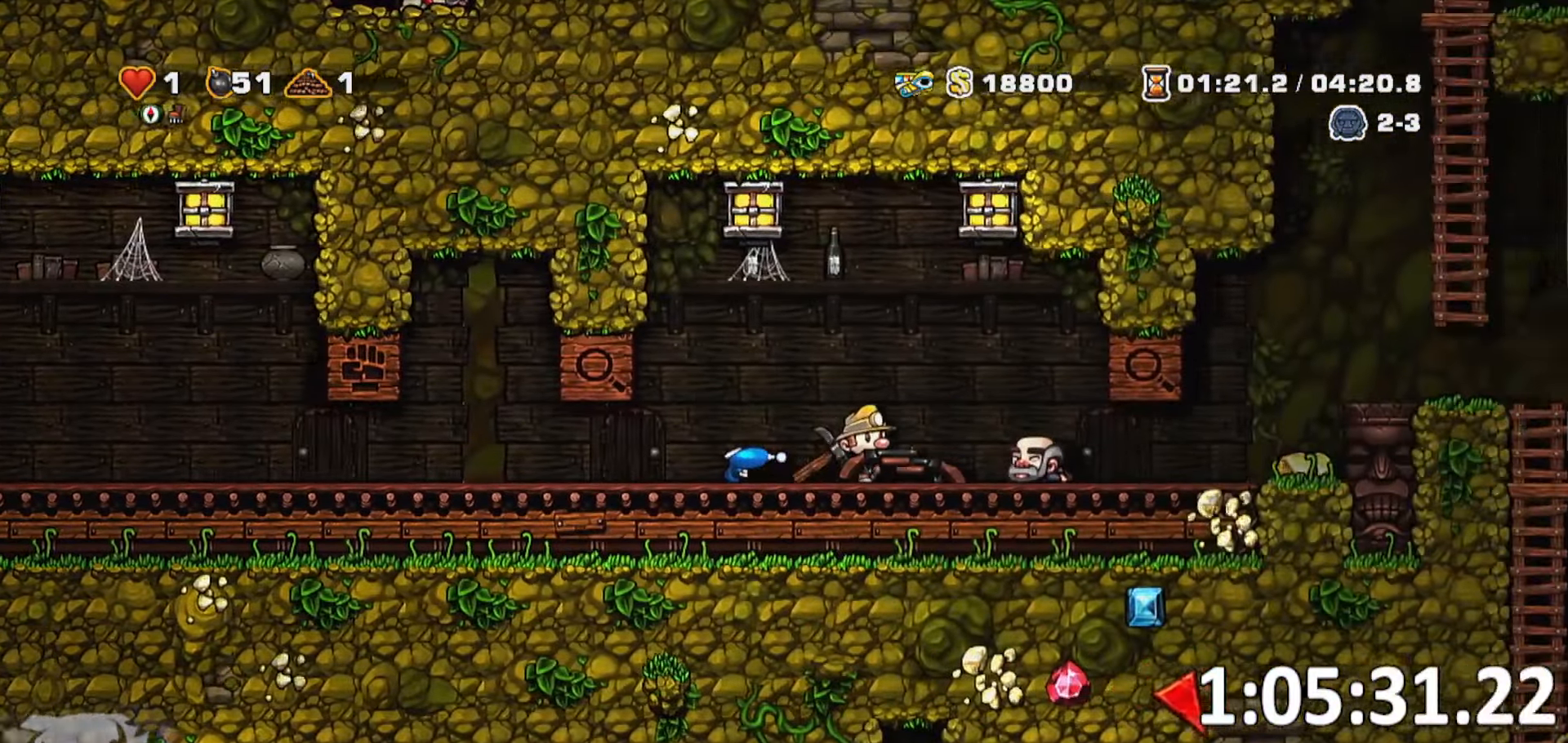
{"keys": ["d", "run"], "events": []}
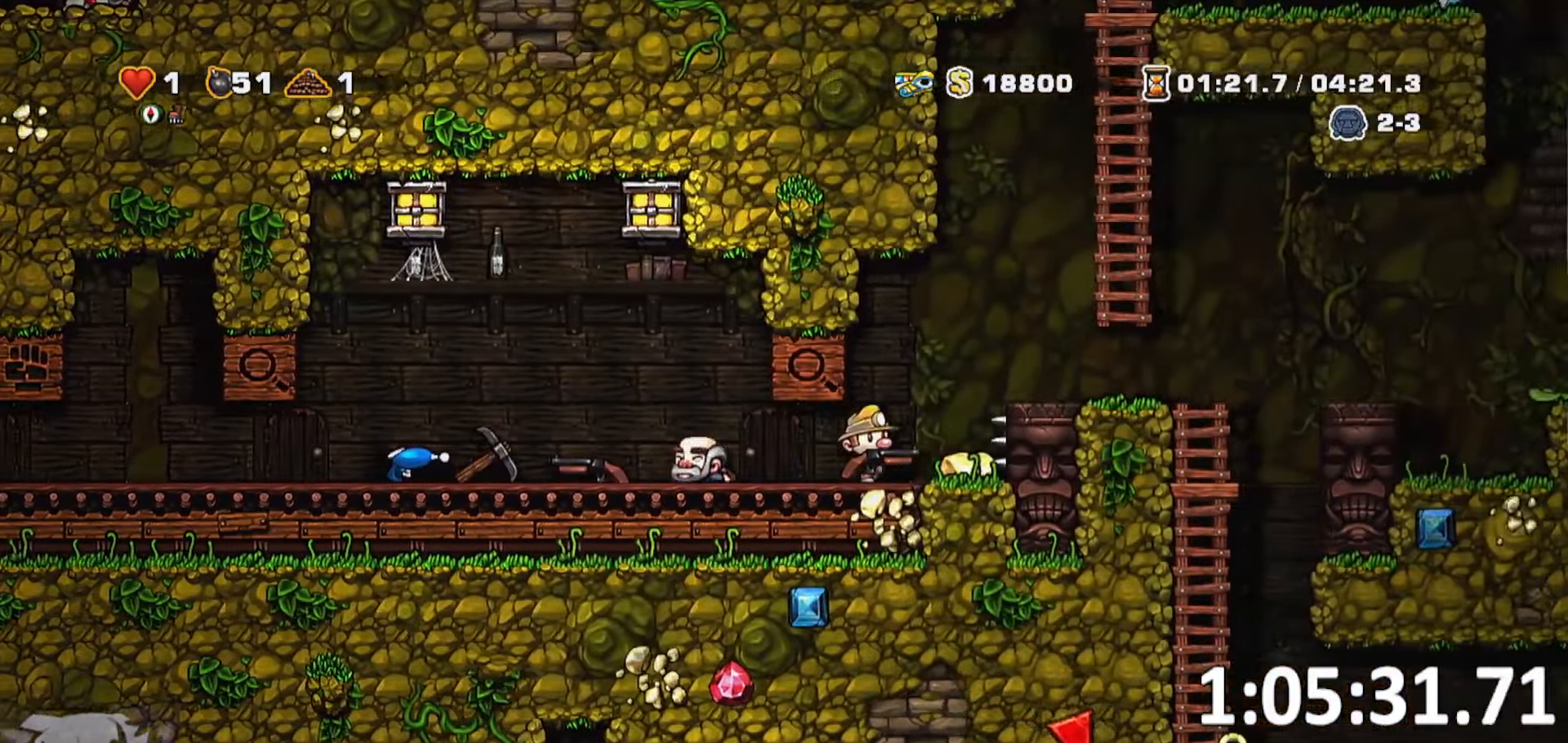
{"keys": ["d", "run"], "events": [[50, "jump", "down"], [233, "jump", "up"], [233, "run", "up"], [383, "run", "down"]]}
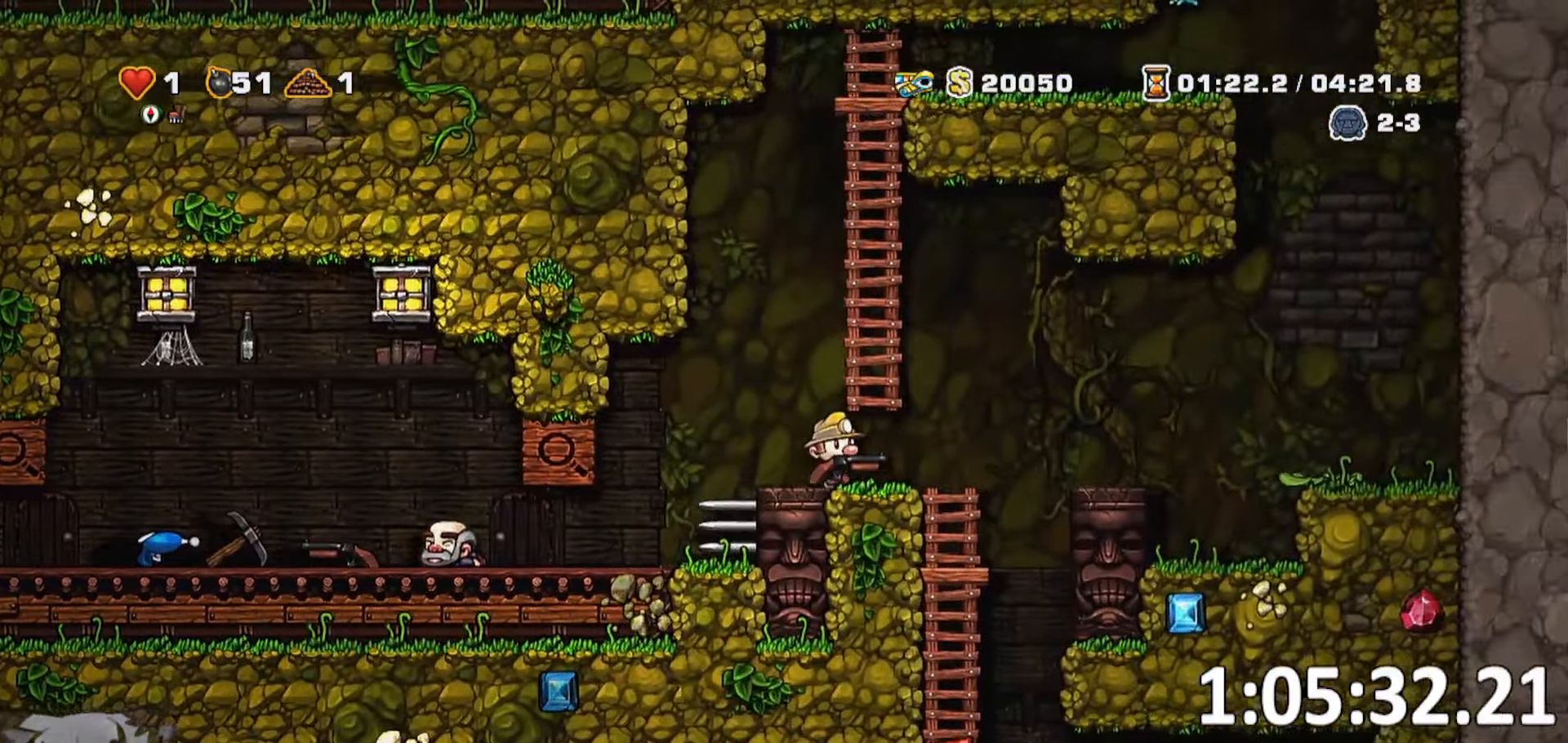
{"keys": ["s"], "events": [[67, "run", "up"], [250, "d", "up"], [467, "s", "down"]]}
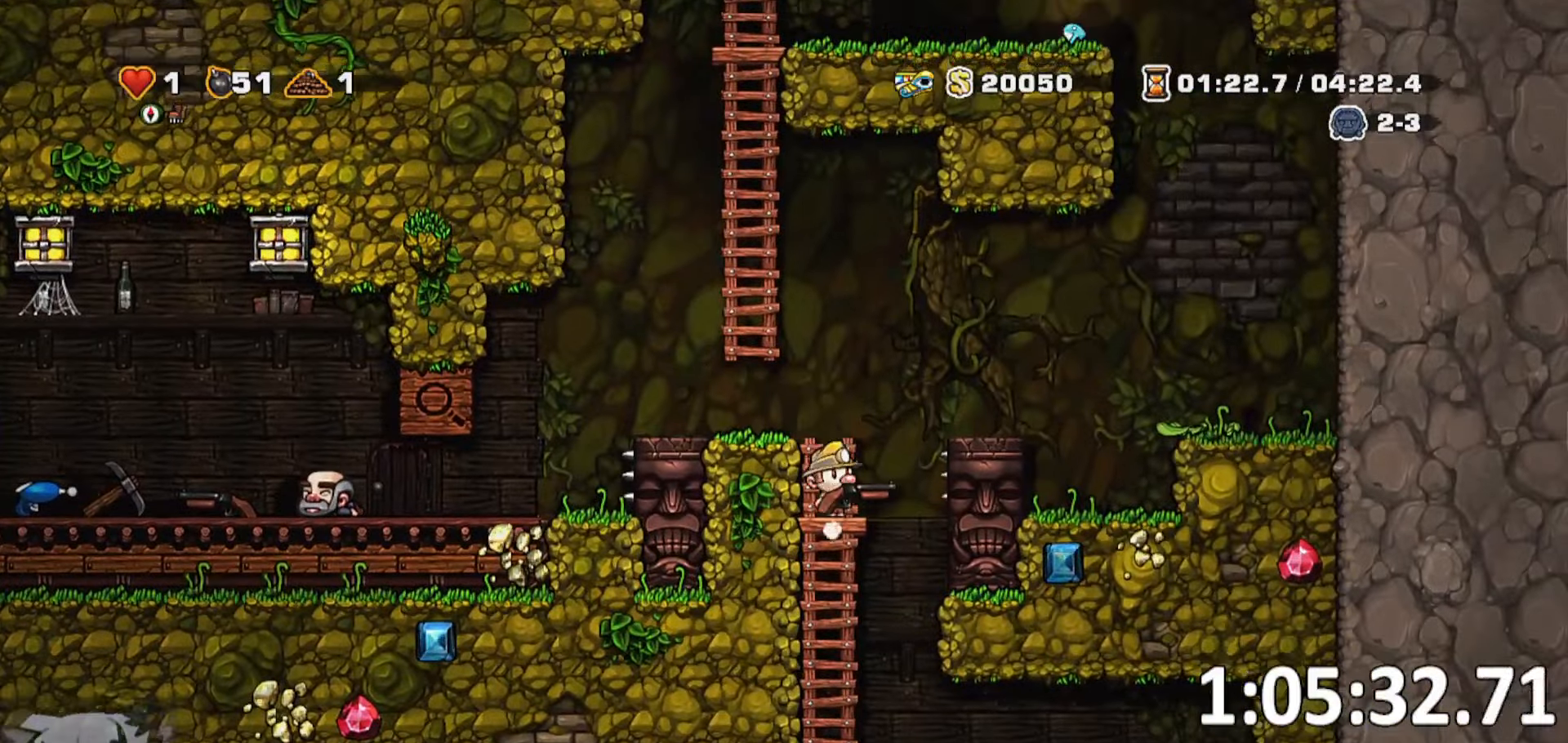
{"keys": [], "events": [[83, "jump", "down"], [217, "jump", "up"], [267, "s", "up"]]}
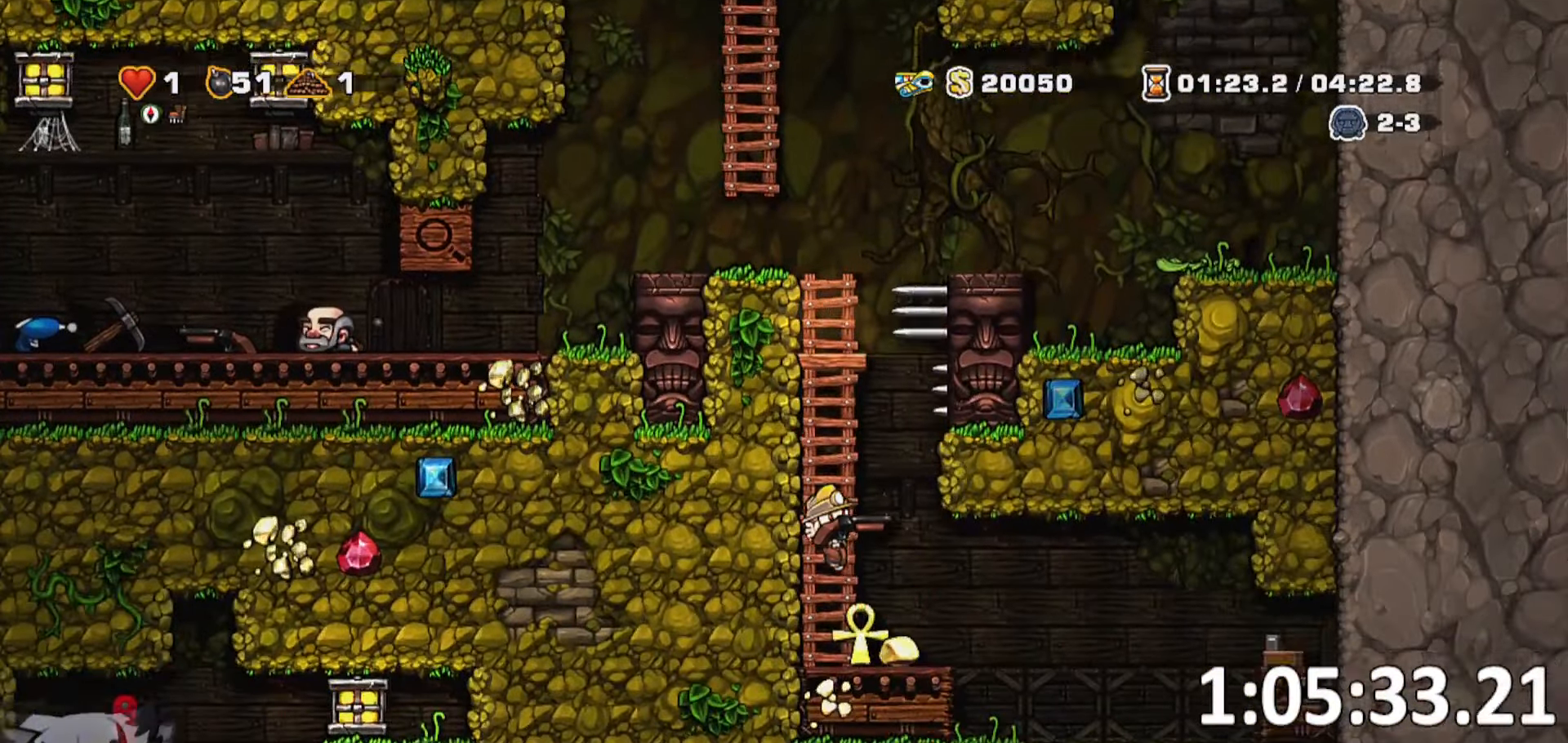
{"keys": ["d"], "events": [[217, "d", "down"], [283, "run", "down"], [383, "run", "up"]]}
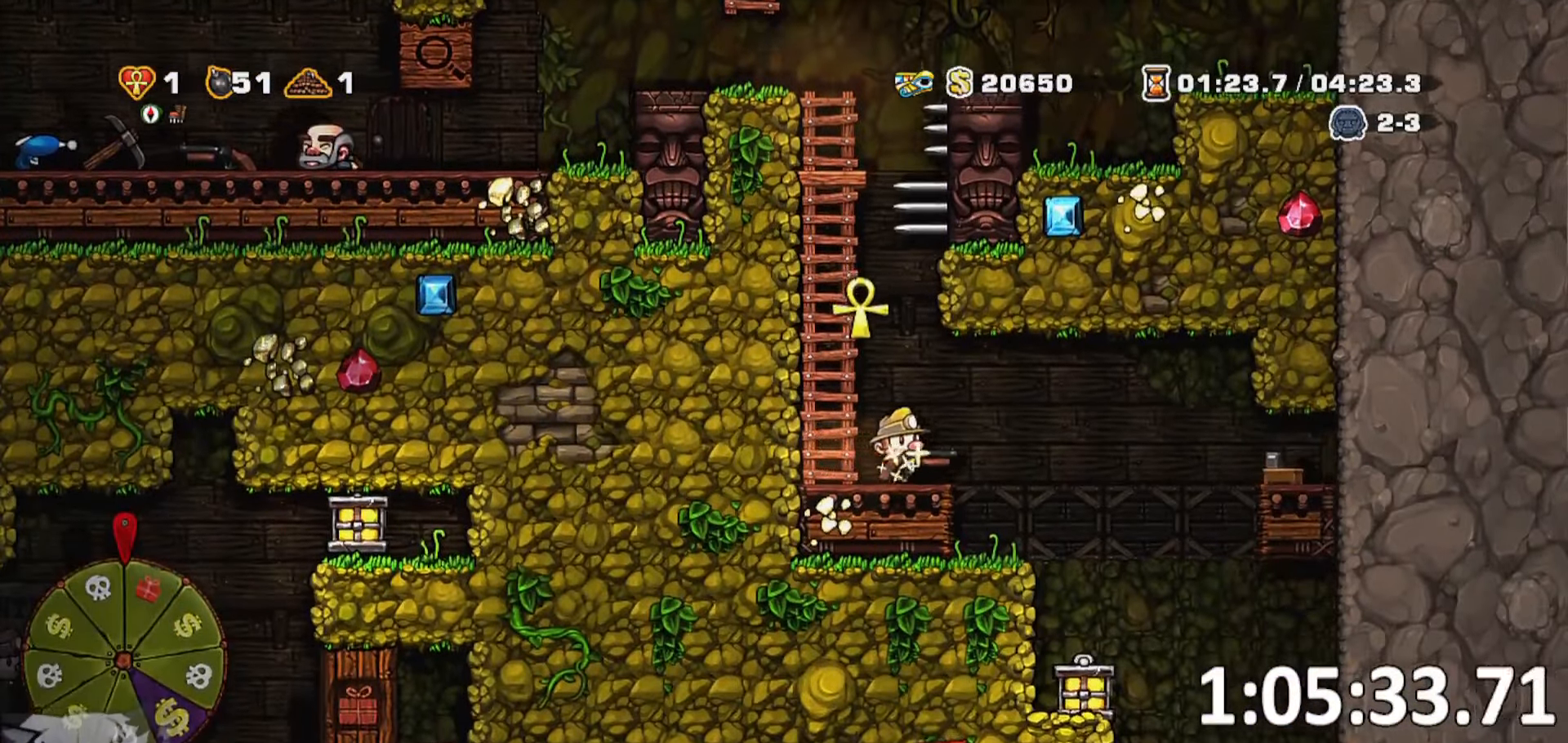
{"keys": [], "events": [[17, "run", "down"], [200, "run", "up"], [250, "a", "down"], [250, "d", "up"], [483, "a", "up"]]}
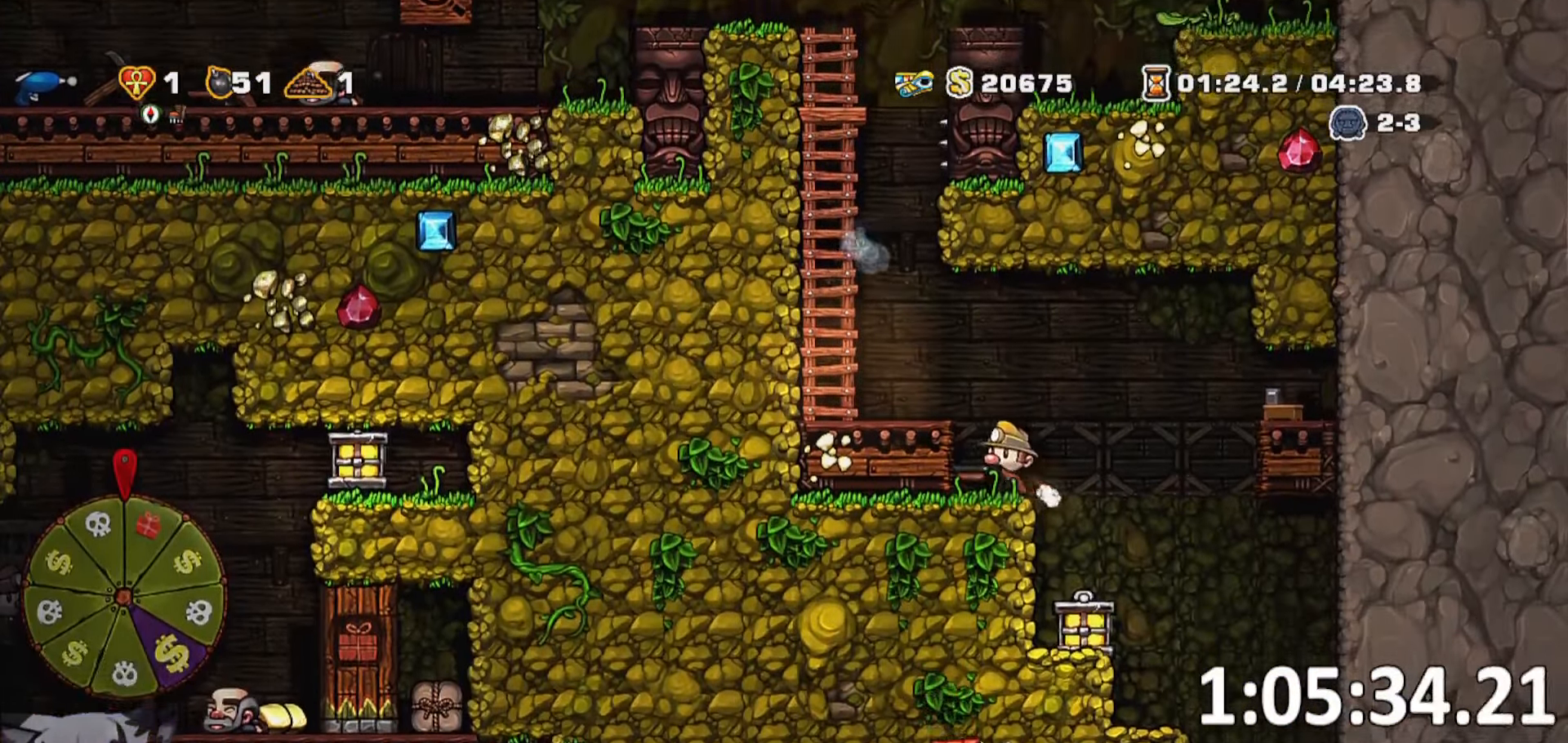
{"keys": ["d"], "events": [[133, "s", "down"], [167, "d", "down"], [167, "s", "up"], [217, "run", "down"], [450, "run", "up"]]}
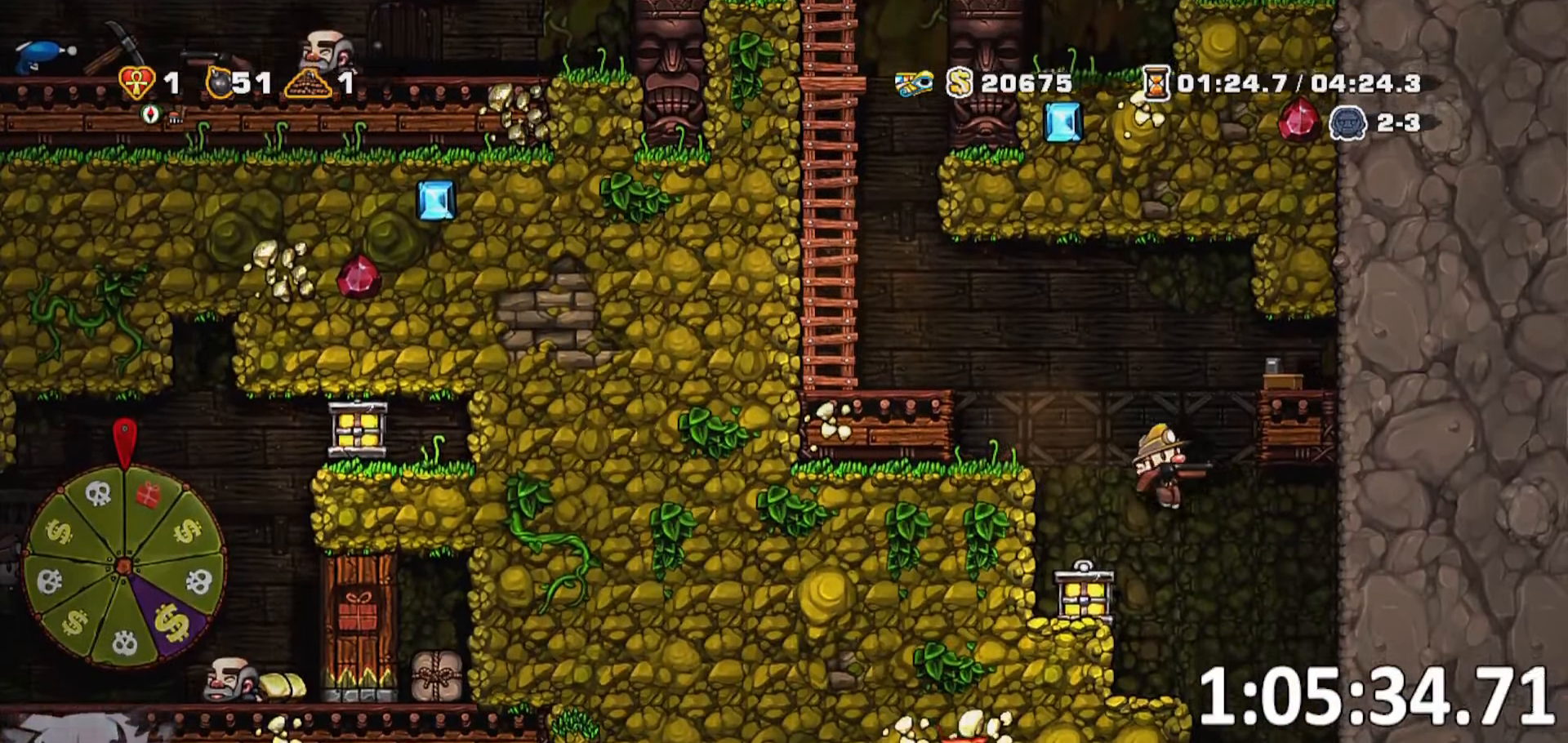
{"keys": ["d"], "events": [[50, "a", "down"], [50, "d", "up"], [233, "a", "up"], [367, "d", "down"]]}
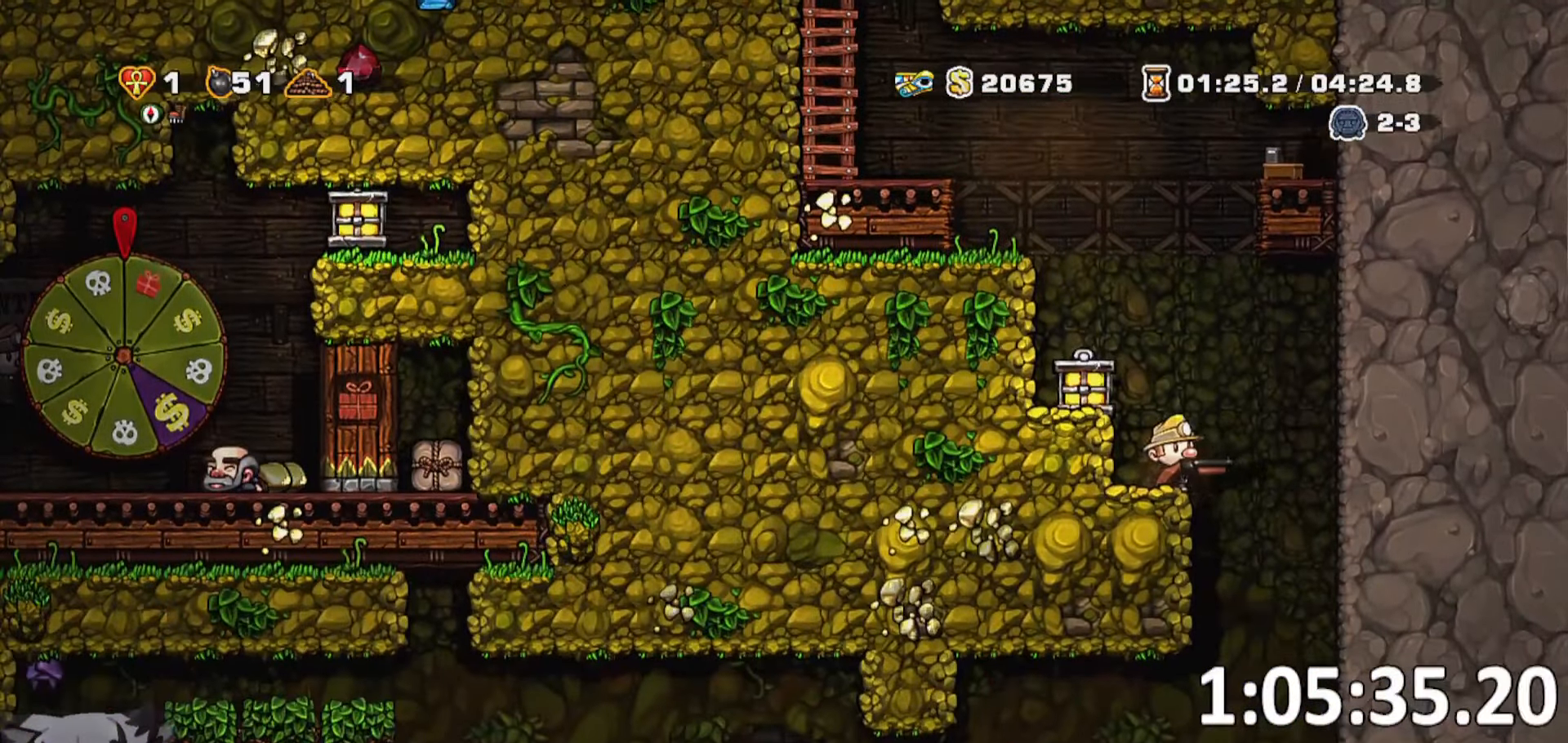
{"keys": ["a", "run", "s"], "events": [[100, "a", "down"], [100, "d", "up"], [100, "run", "down"], [333, "s", "down"]]}
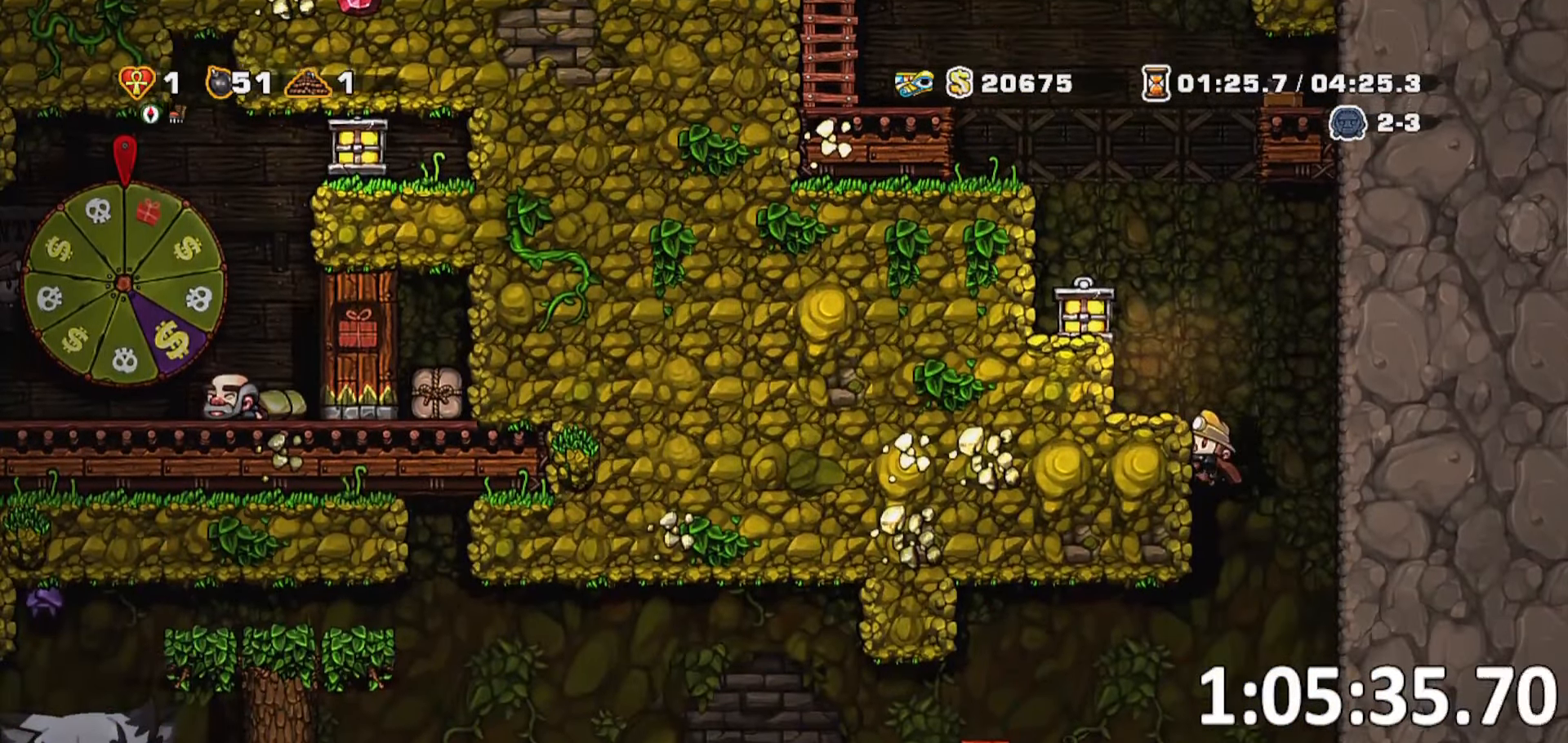
{"keys": ["run", "s"], "events": [[33, "a", "up"]]}
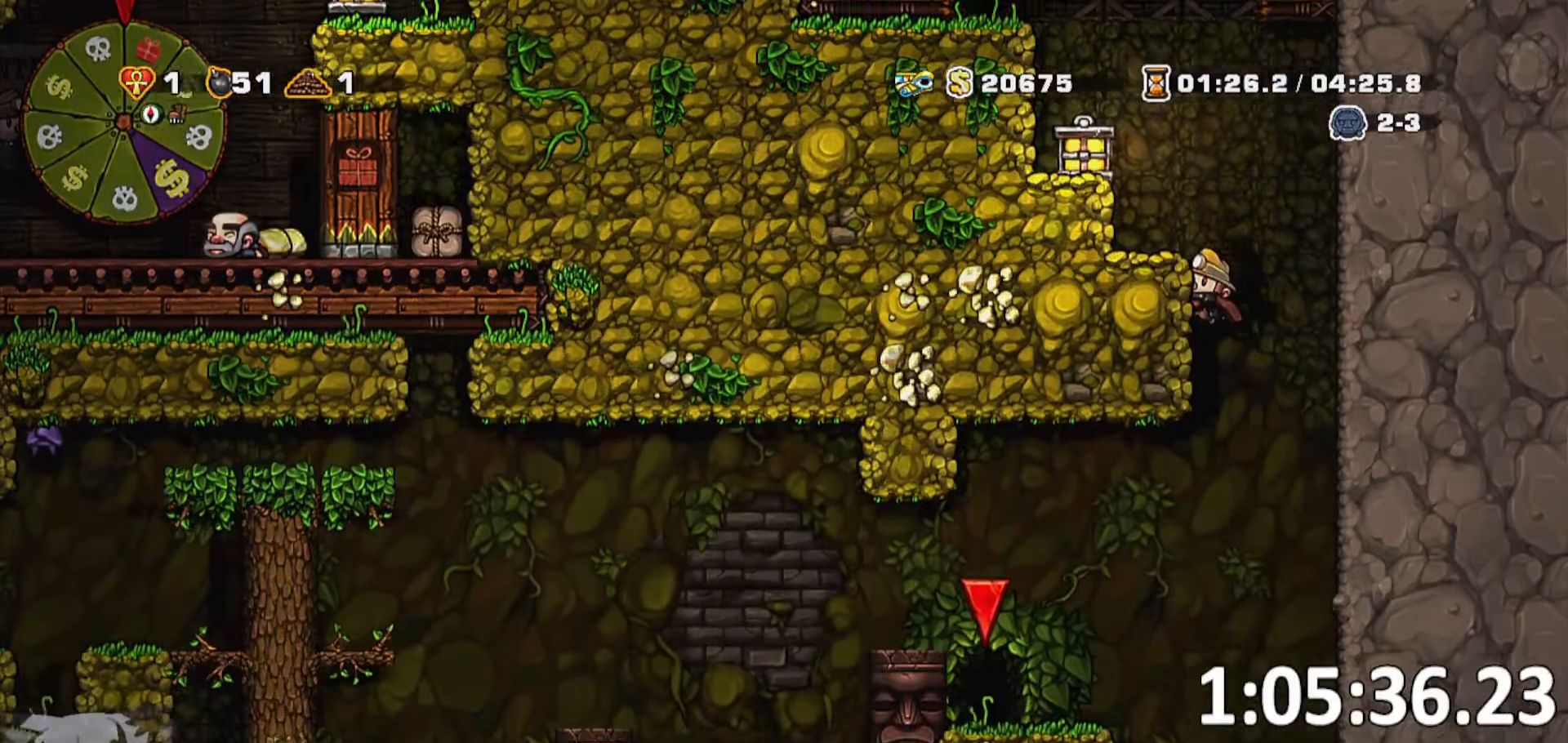
{"keys": ["a", "jump", "run", "s"], "events": [[367, "a", "down"], [417, "jump", "down"]]}
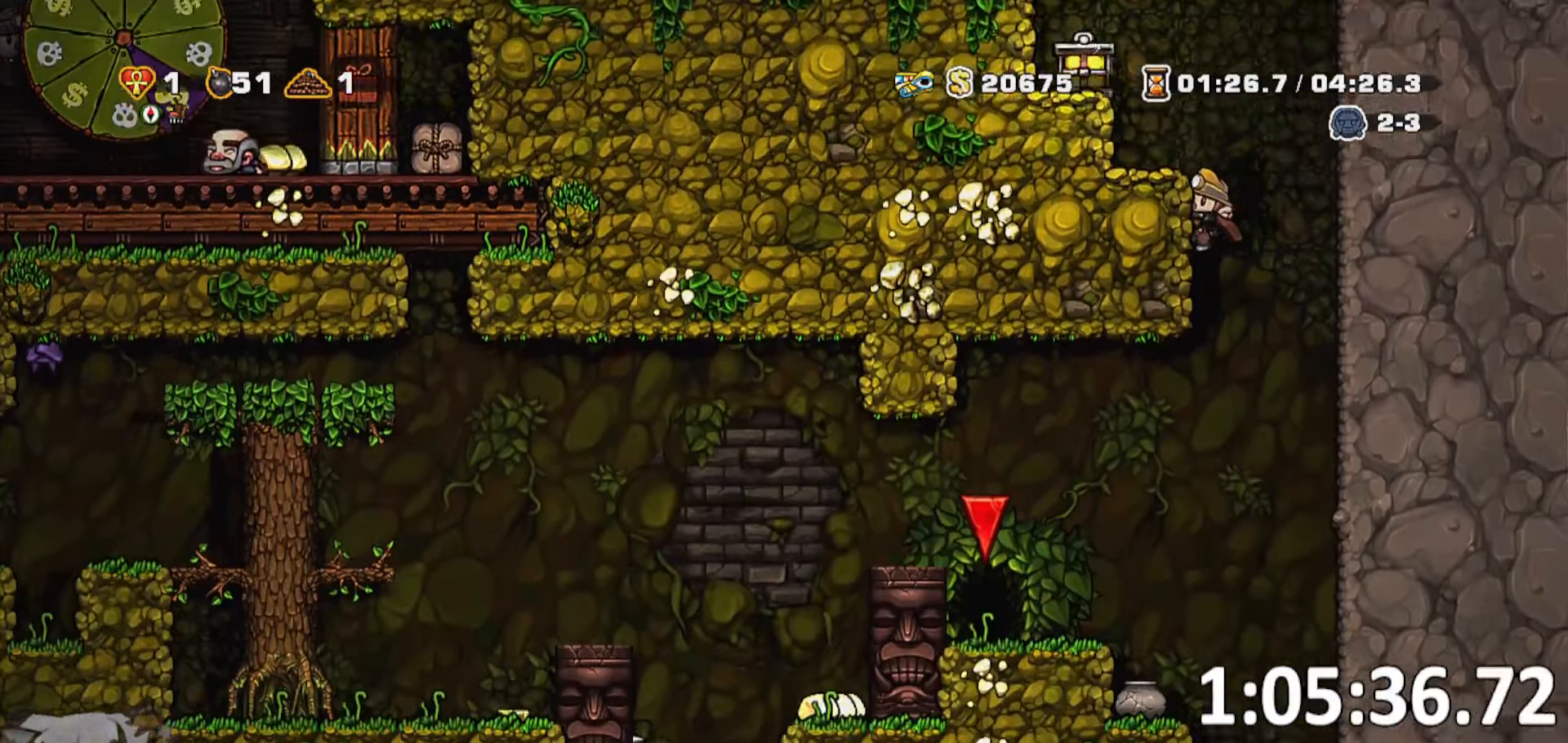
{"keys": ["a", "run"], "events": [[67, "jump", "up"], [67, "s", "up"]]}
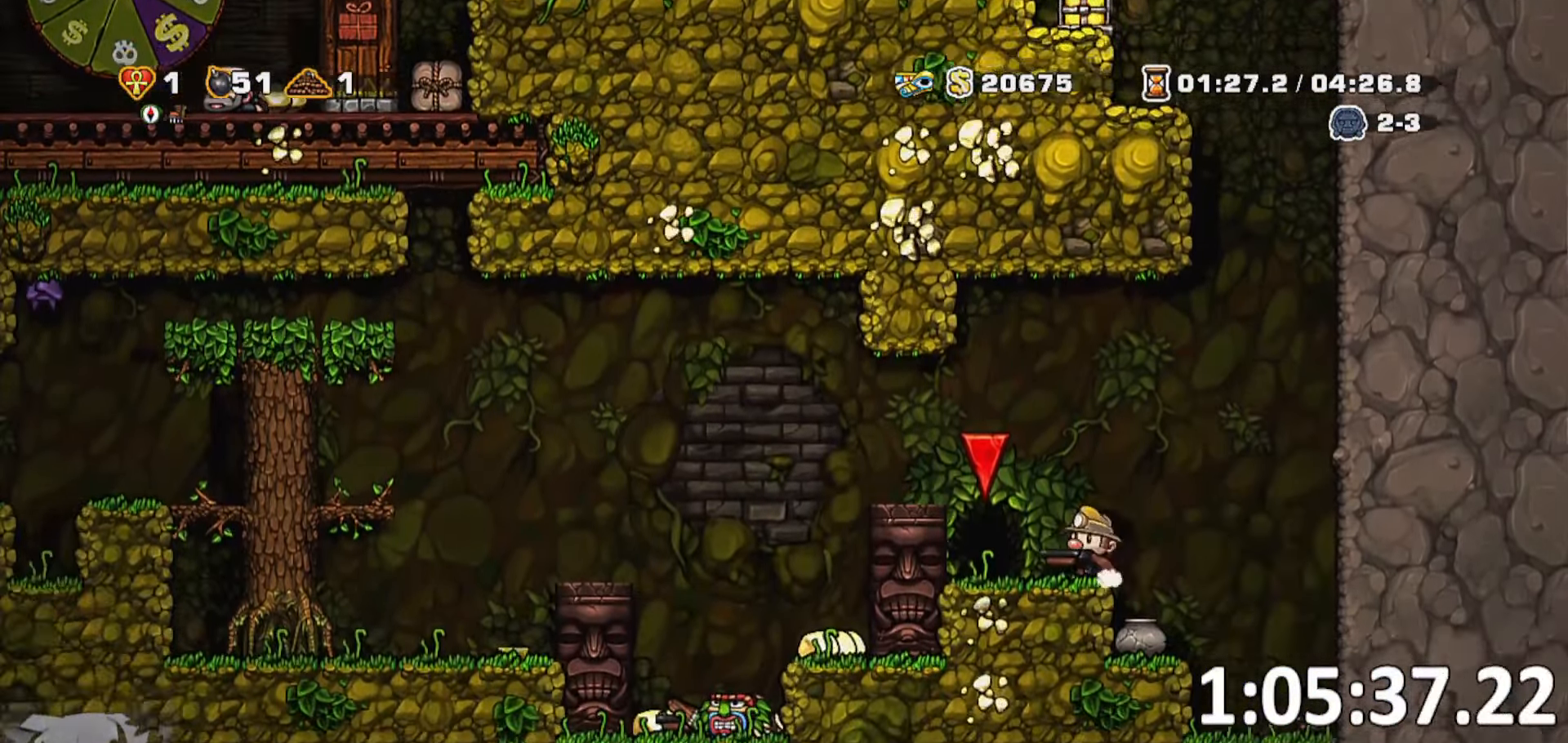
{"keys": [], "events": [[117, "o", "down"], [117, "run", "up"], [167, "a", "up"], [167, "o", "up"], [217, "o", "down"], [317, "o", "up"], [367, "o", "down"], [450, "o", "up"]]}
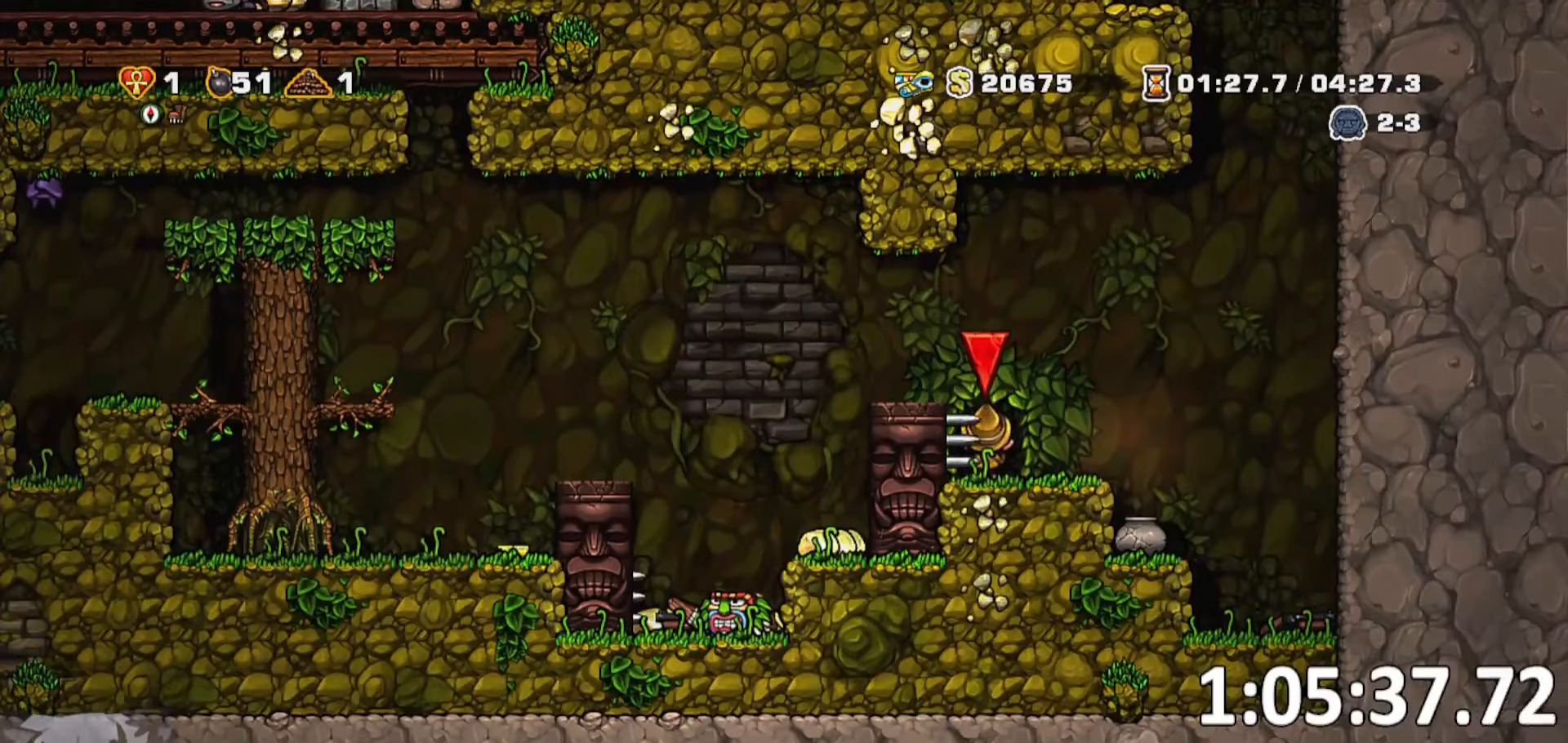
{"keys": [], "events": [[50, "o", "down"], [134, "o", "up"], [184, "o", "down"], [284, "o", "up"], [367, "o", "down"], [467, "o", "up"]]}
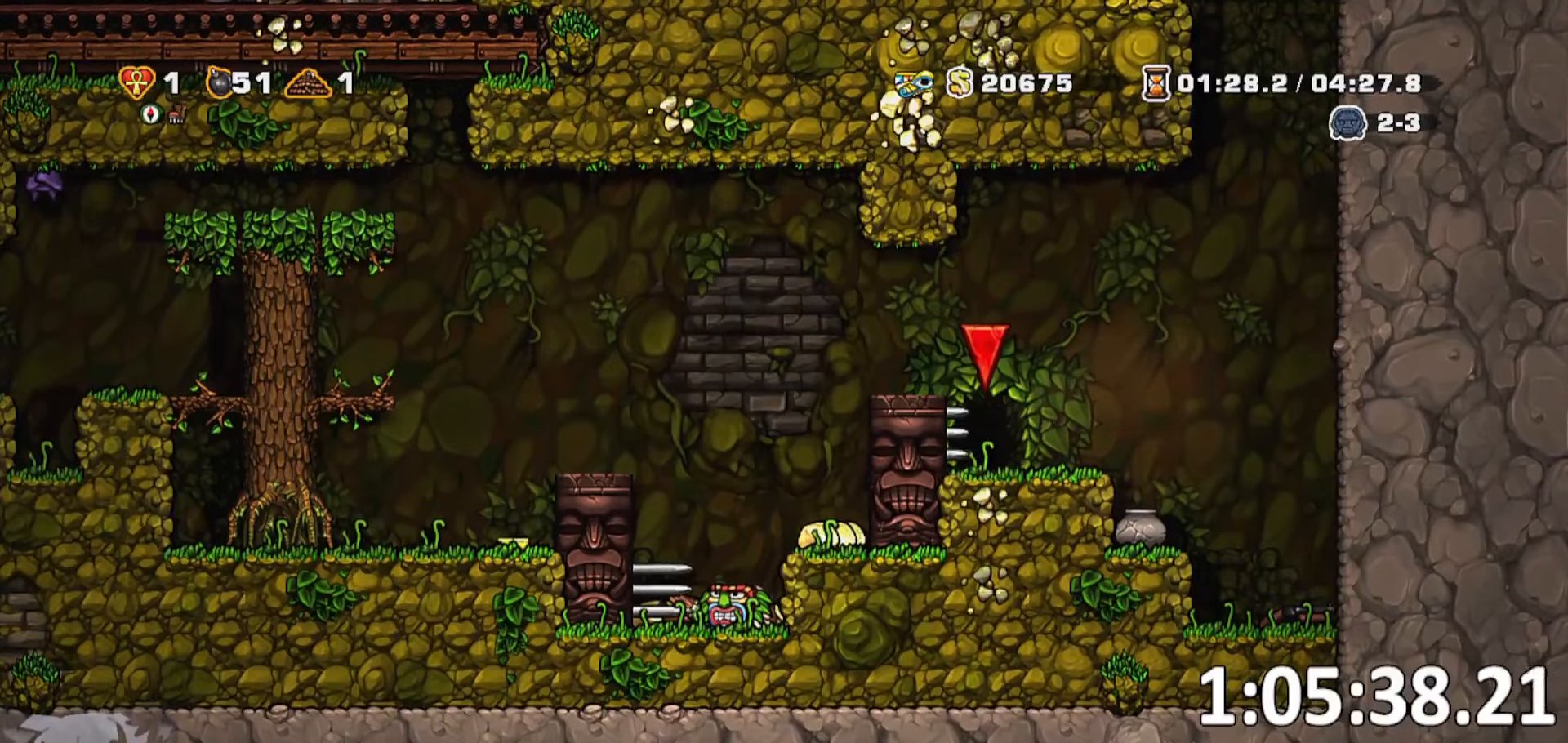
{"keys": [], "events": []}
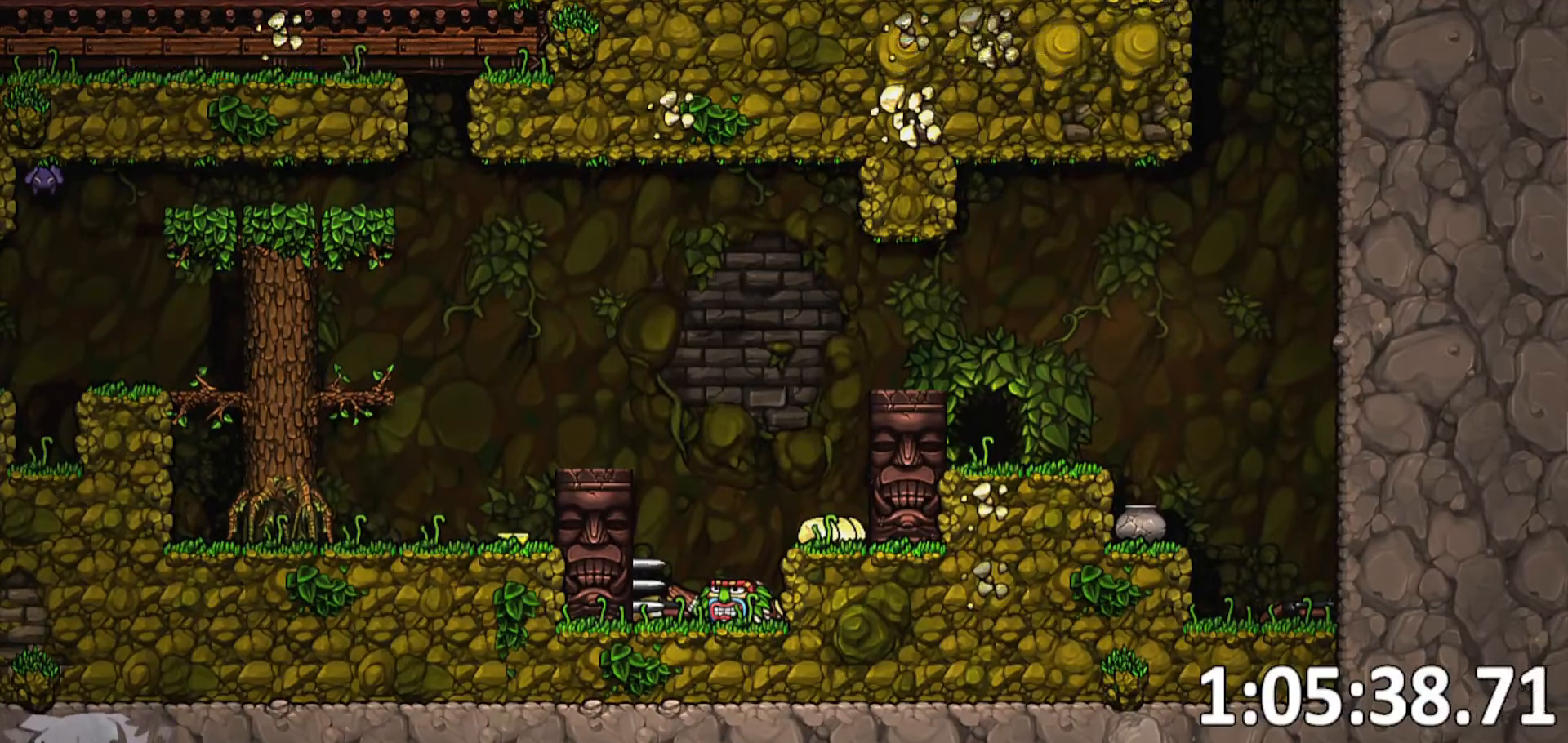
{"keys": [], "events": []}
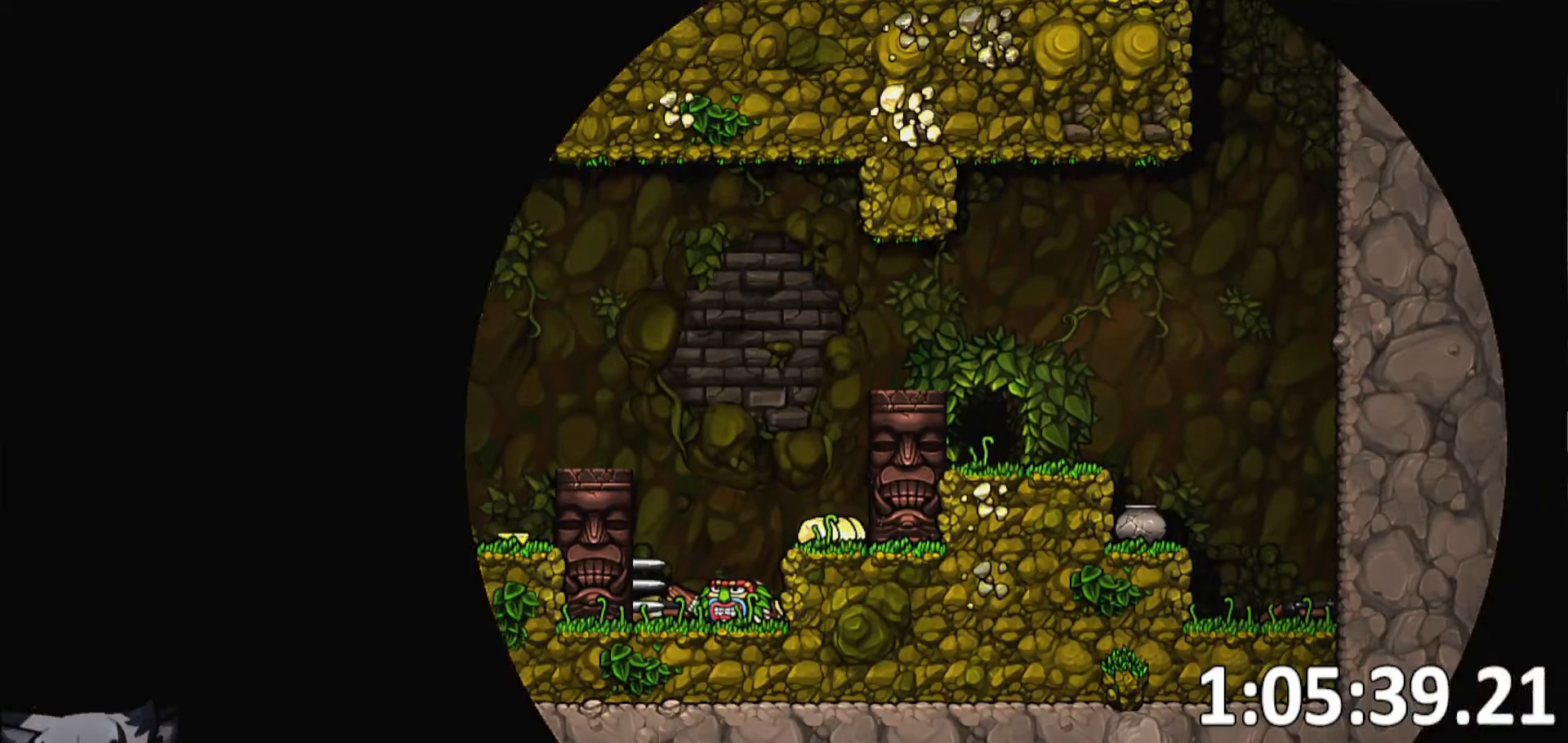
{"keys": [], "events": [[184, "jump", "down"], [284, "jump", "up"], [334, "jump", "down"], [467, "jump", "up"]]}
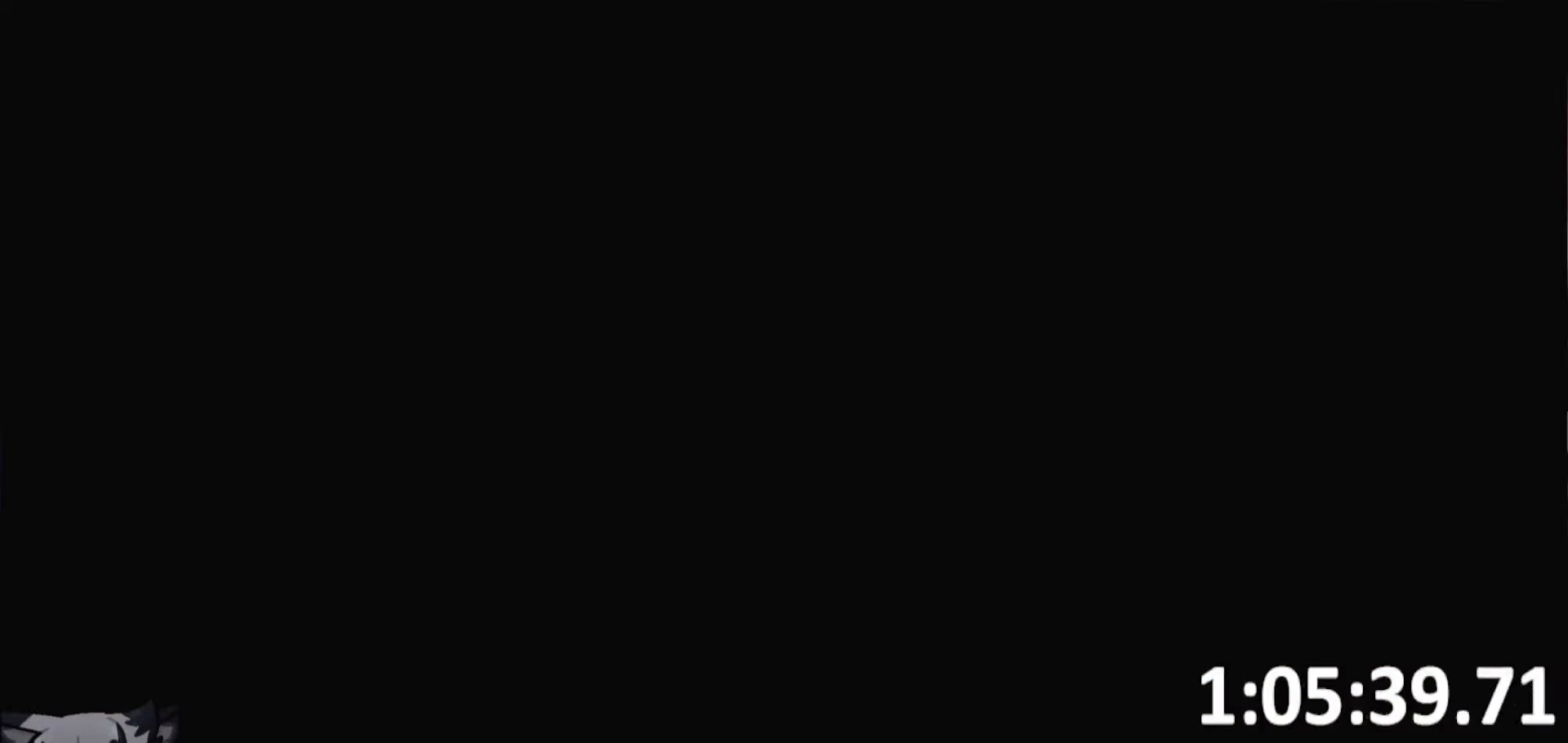
{"keys": [], "events": [[17, "jump", "down"], [117, "jump", "up"], [200, "jump", "down"], [300, "jump", "up"], [350, "jump", "down"], [434, "jump", "up"]]}
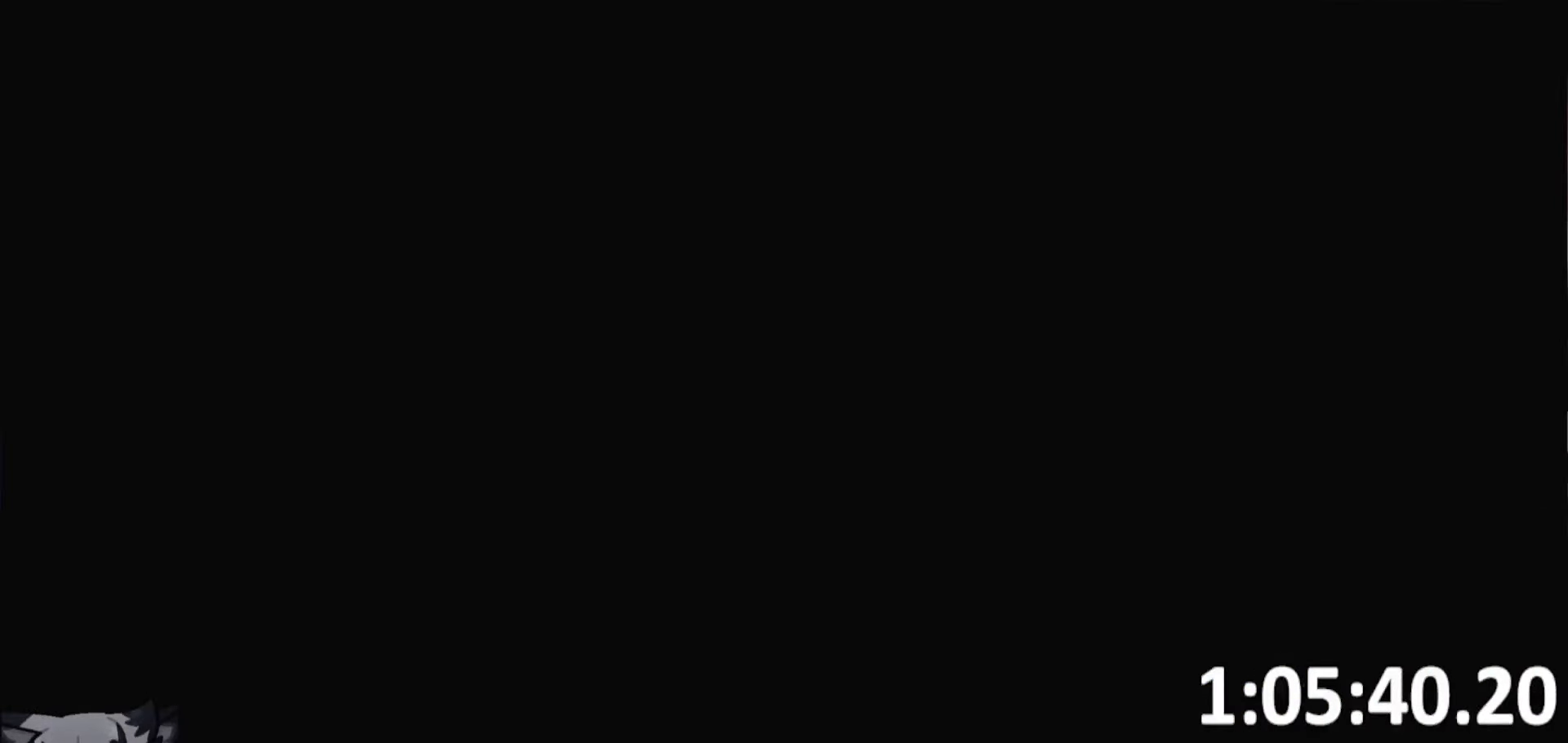
{"keys": [], "events": [[34, "jump", "down"], [117, "jump", "up"], [217, "jump", "down"], [267, "jump", "up"], [350, "jump", "down"], [450, "jump", "up"]]}
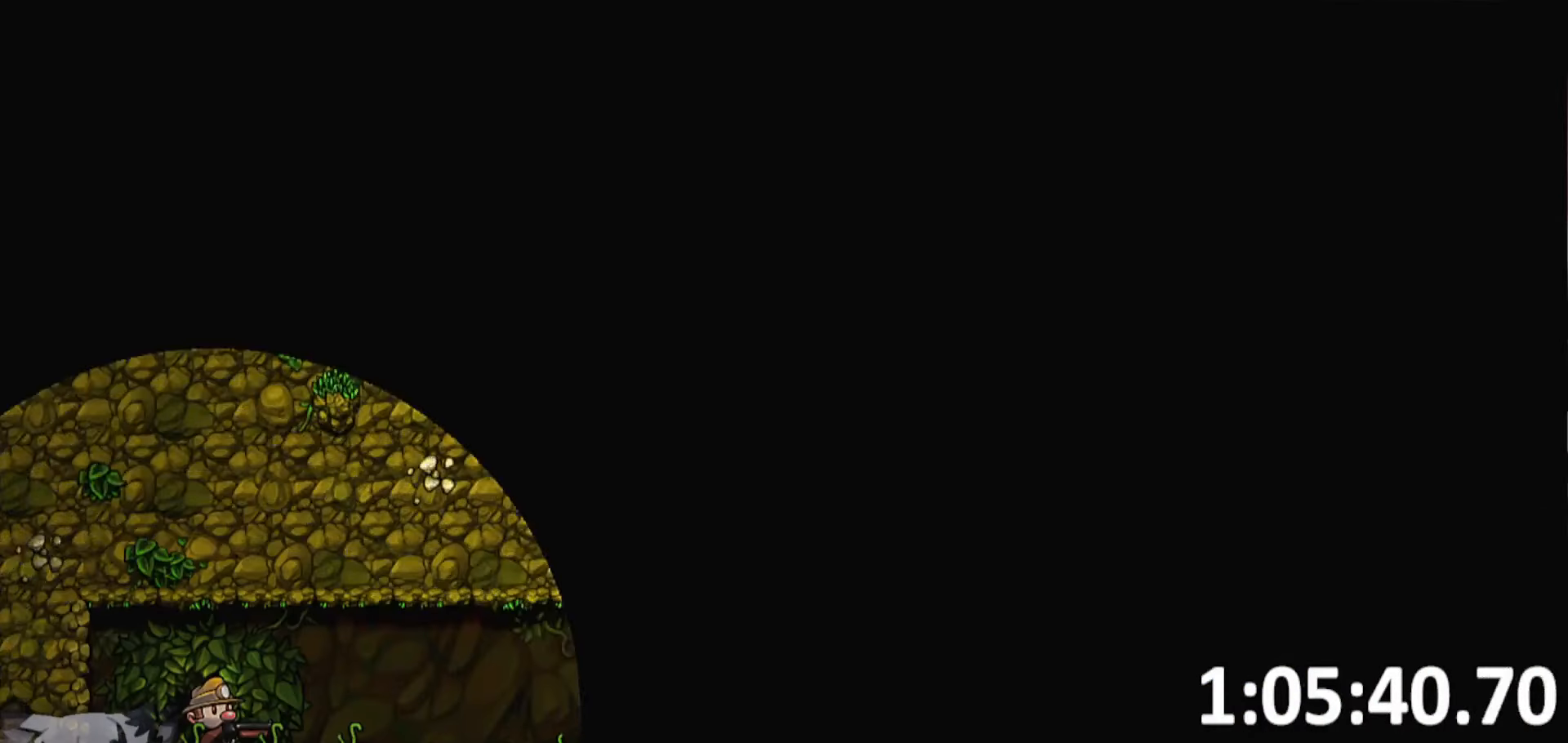
{"keys": [], "events": [[50, "jump", "down"], [134, "jump", "up"], [234, "jump", "down"], [284, "jump", "up"], [367, "jump", "down"], [434, "jump", "up"]]}